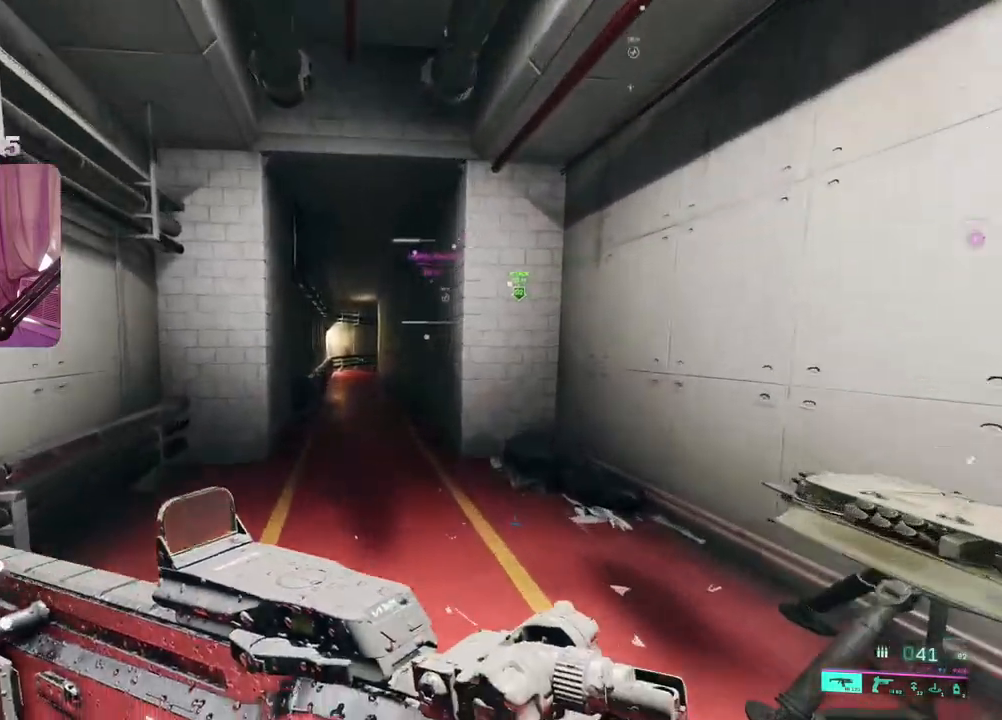
Gameplay with a controller (Xbox layout); each line is a JSON object with the inputs held at the frame after it. "events" lists button and stick changes between this image and that frame as [ms after this image, input, new state], when the widget could be followed in between.
{"buttons": ["R3"], "left_stick": "up", "right_stick": "center", "events": [[467, "R3", "down"]]}
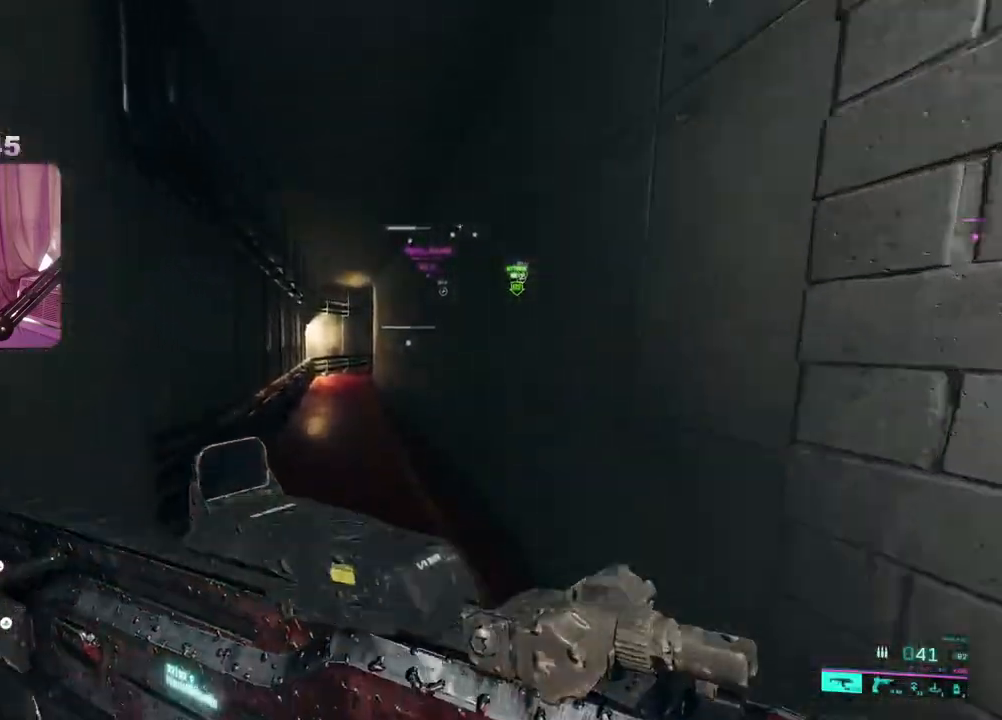
{"buttons": [], "left_stick": "up-left", "right_stick": "center", "events": [[83, "R3", "up"], [267, "A", "down"], [317, "L3", "down"], [350, "A", "up"], [350, "left_stick", "up-left"], [450, "L3", "up"]]}
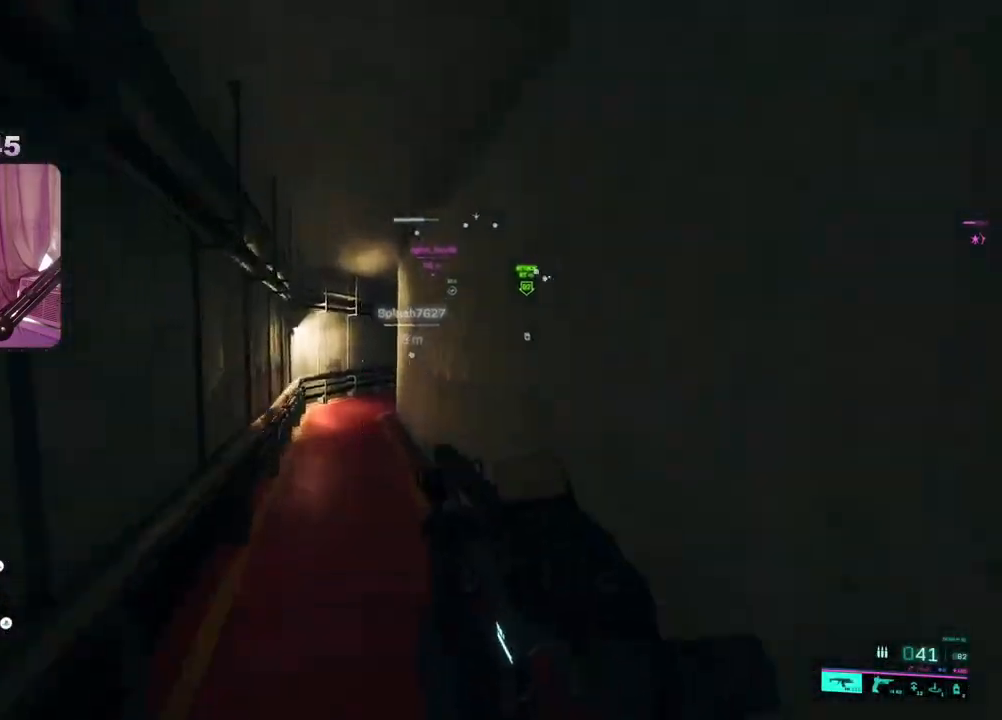
{"buttons": [], "left_stick": "up-left", "right_stick": "right", "events": [[233, "right_stick", "right"]]}
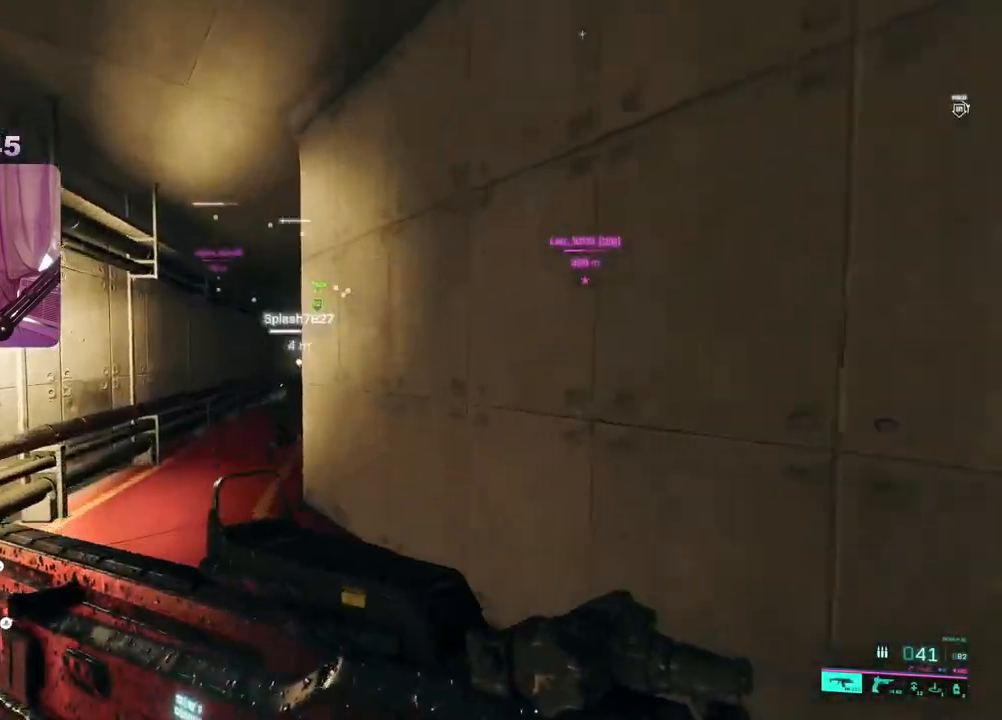
{"buttons": ["L2"], "left_stick": "up-left", "right_stick": "center", "events": [[67, "right_stick", "up-right"], [183, "right_stick", "up"], [300, "L2", "down"], [433, "right_stick", "center"]]}
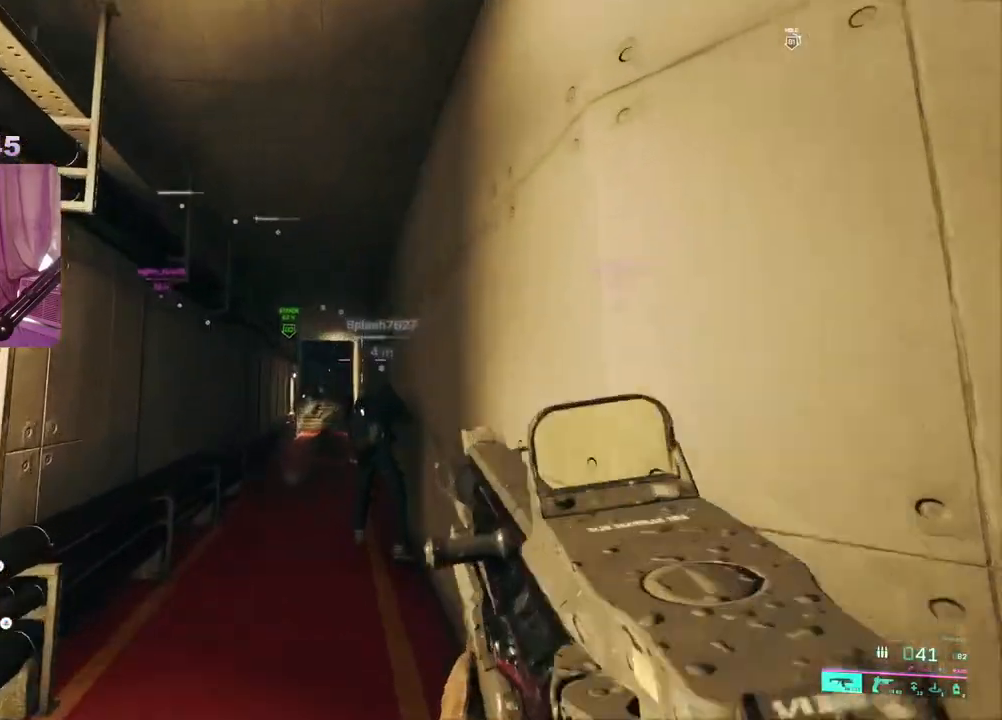
{"buttons": [], "left_stick": "up", "right_stick": "center", "events": [[67, "R3", "down"], [167, "R3", "up"], [233, "right_stick", "up"], [433, "left_stick", "up"], [450, "right_stick", "center"], [500, "L2", "up"]]}
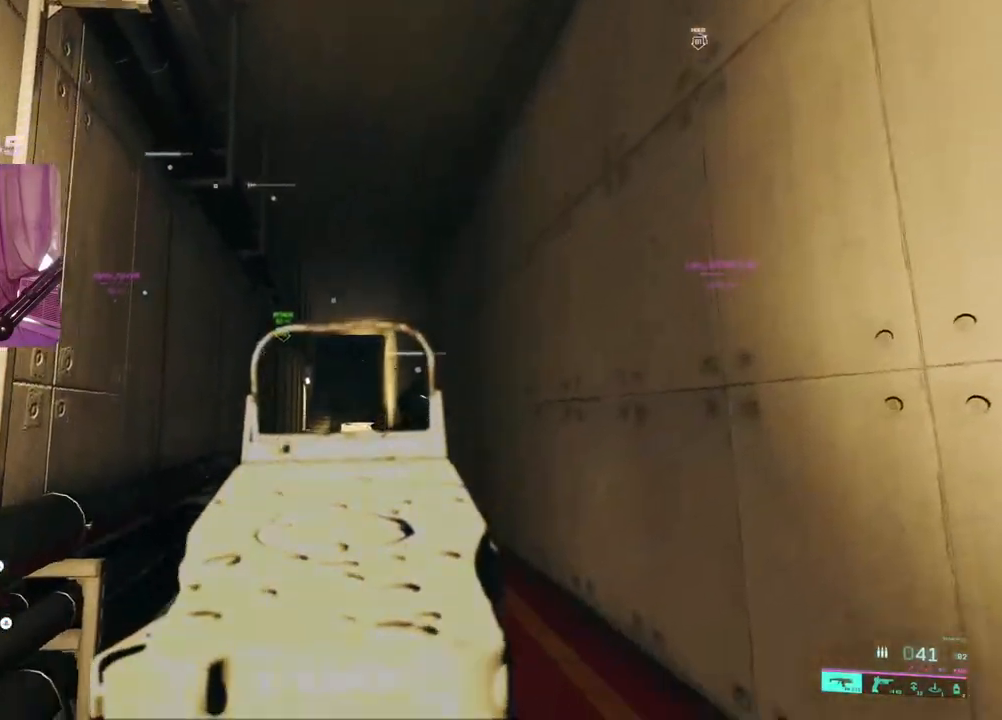
{"buttons": [], "left_stick": "up", "right_stick": "center", "events": [[50, "L3", "down"], [200, "L3", "up"]]}
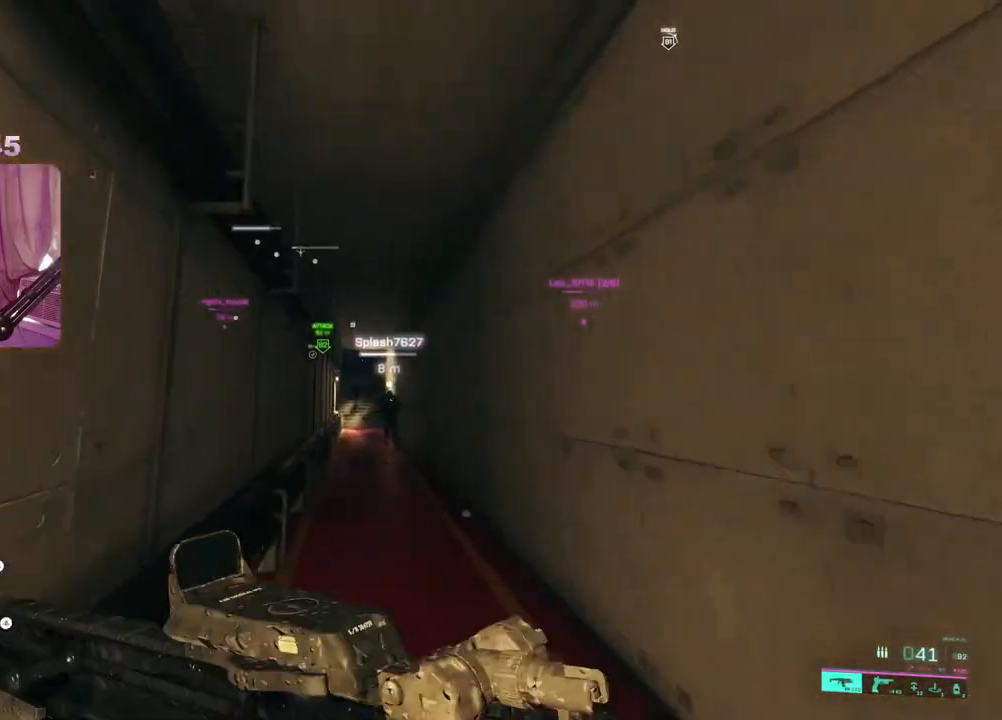
{"buttons": [], "left_stick": "up-left", "right_stick": "up", "events": [[250, "R3", "down"], [267, "right_stick", "up"], [367, "R3", "up"], [450, "left_stick", "up-left"]]}
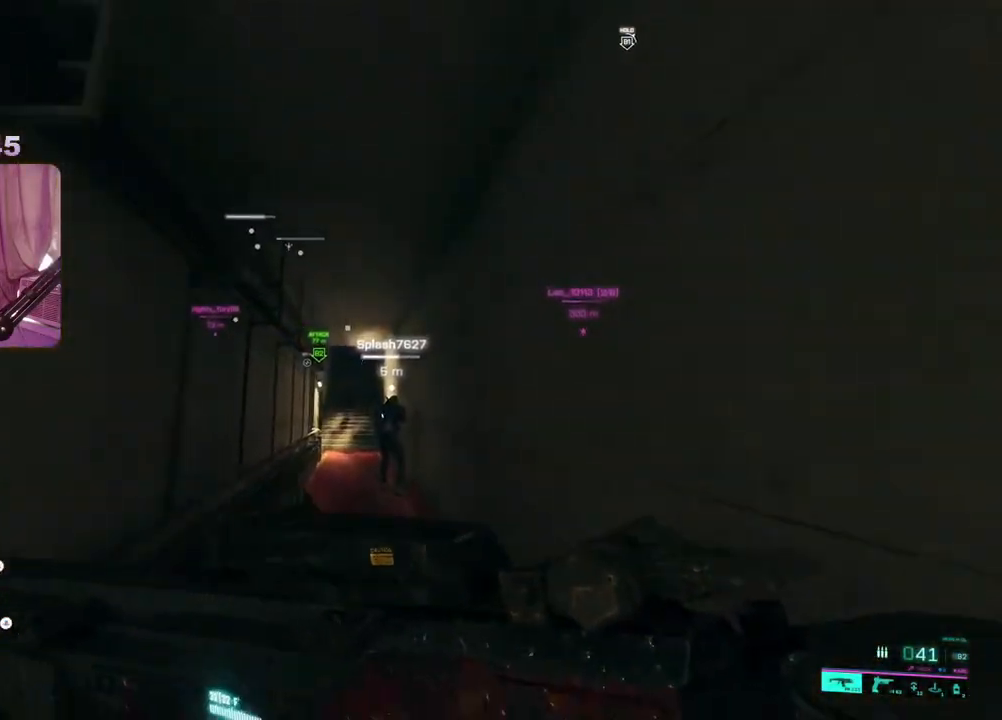
{"buttons": ["L2"], "left_stick": "up-left", "right_stick": "up", "events": [[300, "L2", "down"]]}
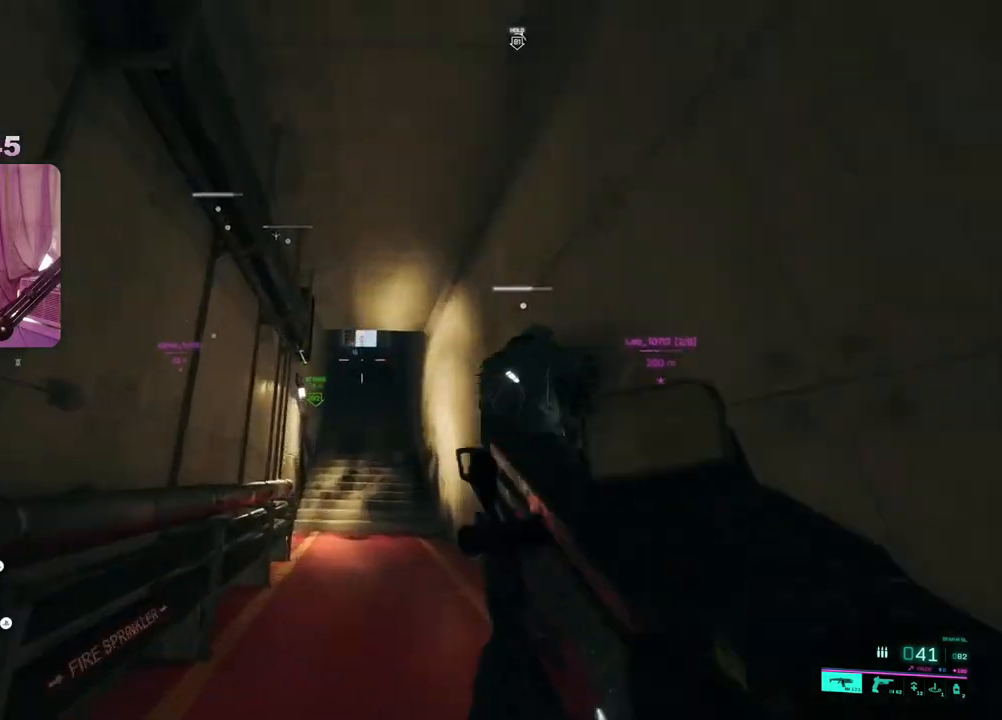
{"buttons": ["L2"], "left_stick": "left", "right_stick": "up", "events": [[367, "left_stick", "up-right"], [500, "left_stick", "left"]]}
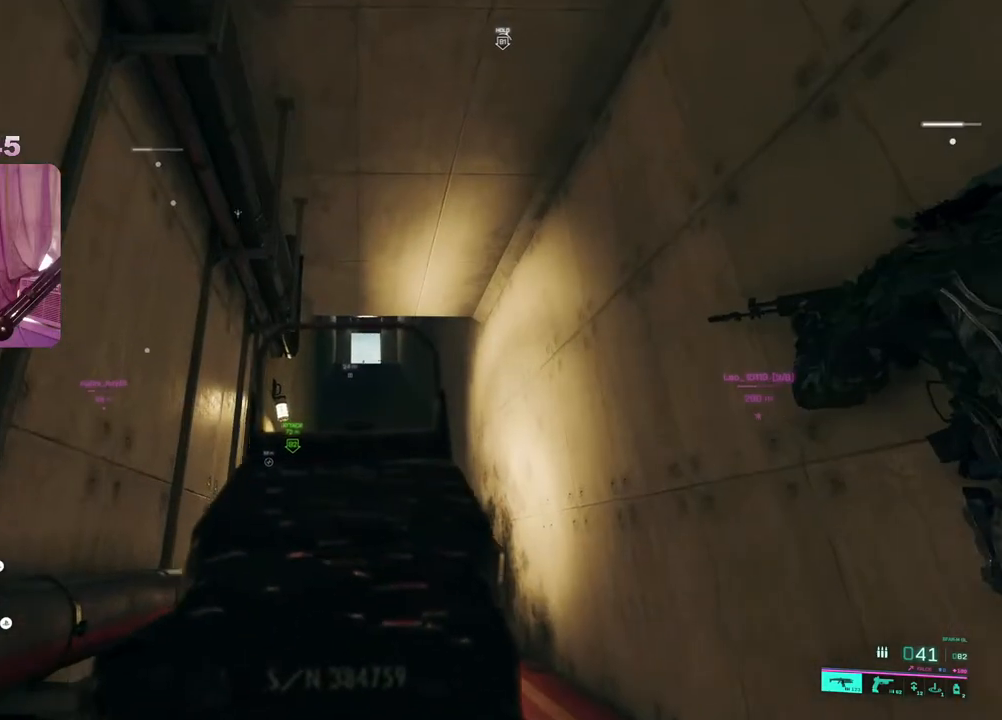
{"buttons": ["L2"], "left_stick": "up-right", "right_stick": "center", "events": [[50, "right_stick", "center"], [217, "left_stick", "up"], [267, "left_stick", "right"], [350, "left_stick", "left"], [483, "left_stick", "up-right"]]}
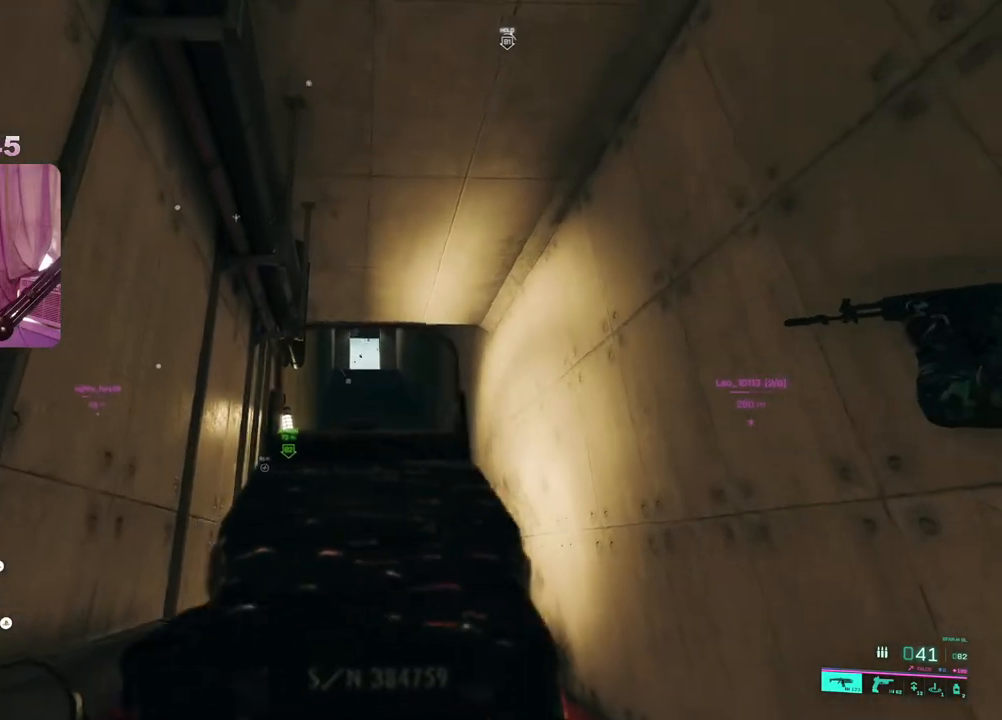
{"buttons": ["L2"], "left_stick": "right", "right_stick": "center", "events": [[100, "left_stick", "left"], [200, "left_stick", "up"], [317, "left_stick", "left"], [383, "left_stick", "up"], [467, "left_stick", "right"]]}
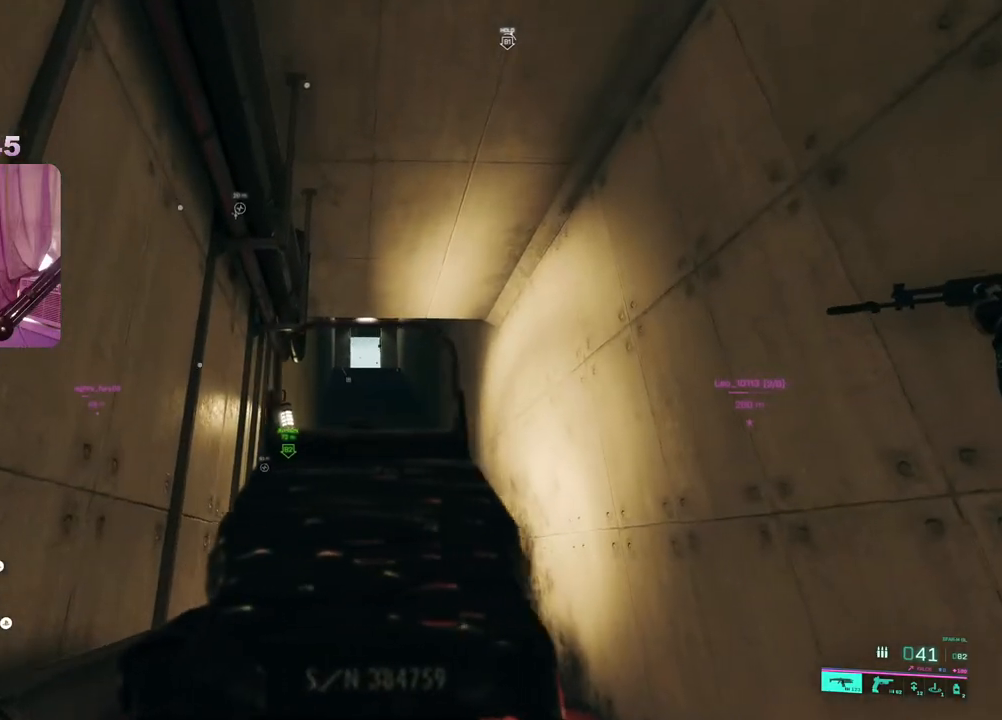
{"buttons": ["L2"], "left_stick": "up-left", "right_stick": "center", "events": [[50, "left_stick", "left"], [117, "left_stick", "up"], [250, "left_stick", "left"], [350, "left_stick", "up"], [400, "R3", "down"], [500, "R3", "up"], [500, "left_stick", "up-left"]]}
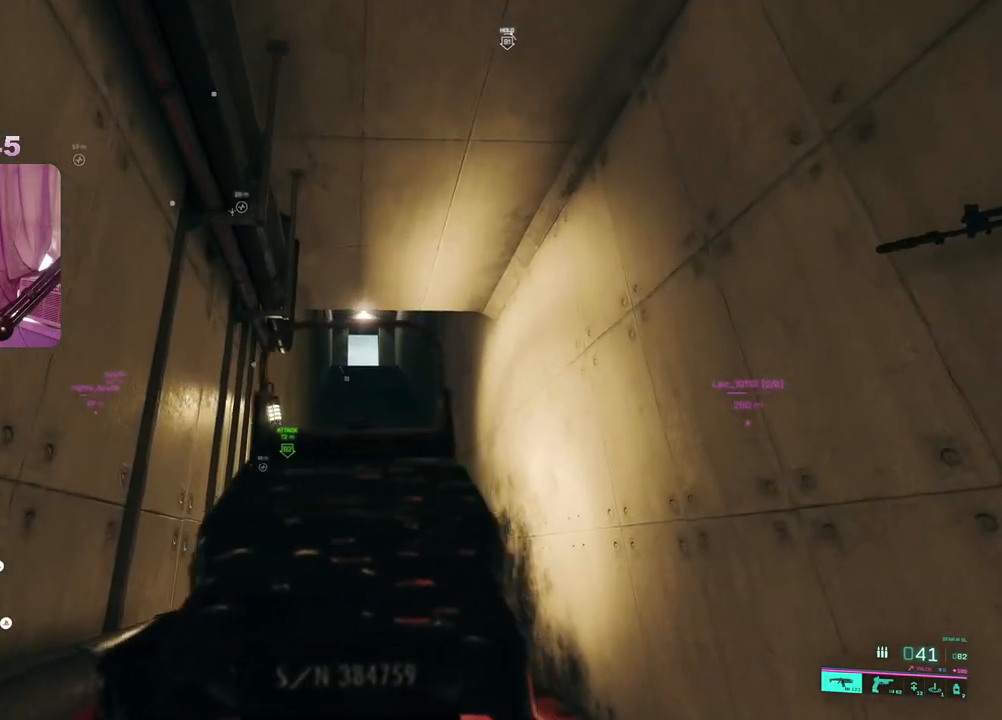
{"buttons": ["L2"], "left_stick": "up-left", "right_stick": "center", "events": [[83, "left_stick", "up-right"], [217, "left_stick", "left"], [317, "left_stick", "up-right"], [467, "left_stick", "up-left"]]}
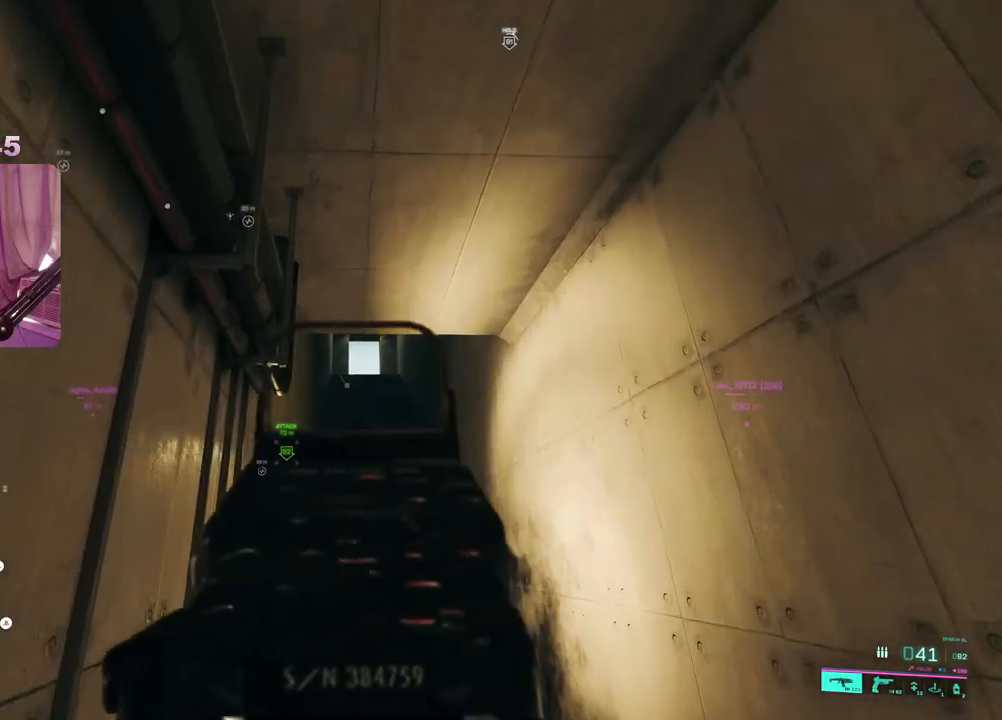
{"buttons": ["L2"], "left_stick": "left", "right_stick": "center", "events": [[33, "left_stick", "up-right"], [167, "left_stick", "left"], [300, "left_stick", "up-right"], [450, "left_stick", "left"]]}
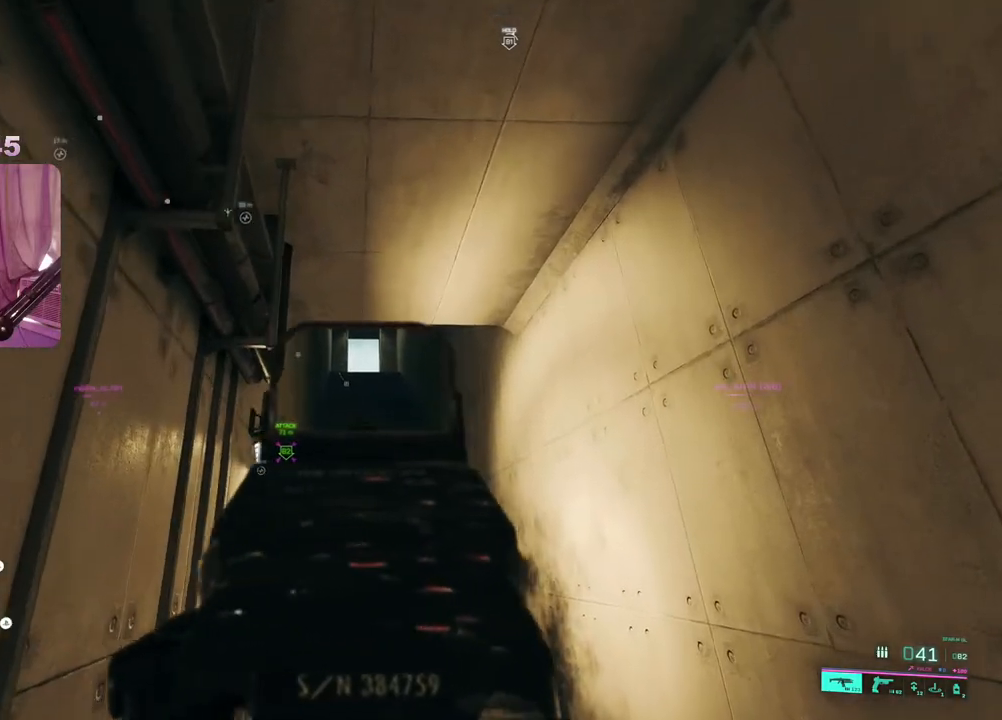
{"buttons": ["L2"], "left_stick": "left", "right_stick": "center", "events": [[67, "left_stick", "up-right"], [183, "left_stick", "down-right"], [283, "left_stick", "up-left"], [333, "left_stick", "up-right"], [450, "left_stick", "left"]]}
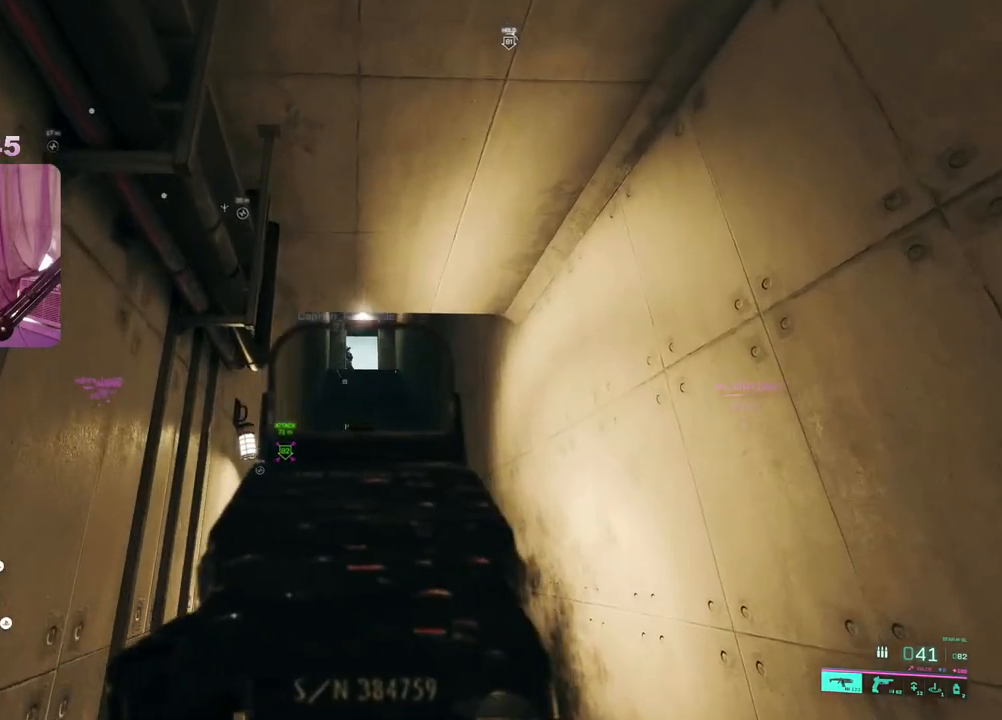
{"buttons": ["L2"], "left_stick": "center", "right_stick": "center", "events": [[67, "left_stick", "right"], [167, "left_stick", "up"], [467, "left_stick", "center"]]}
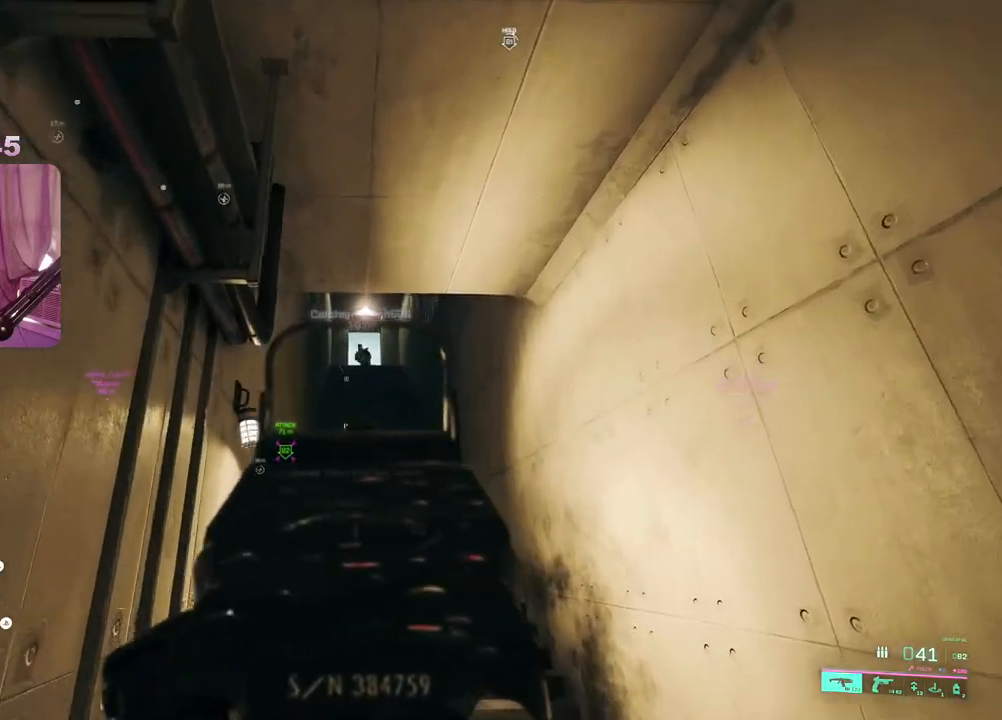
{"buttons": [], "left_stick": "down", "right_stick": "center", "events": [[50, "left_stick", "up"], [150, "left_stick", "down-right"], [250, "left_stick", "down"], [350, "L2", "up"]]}
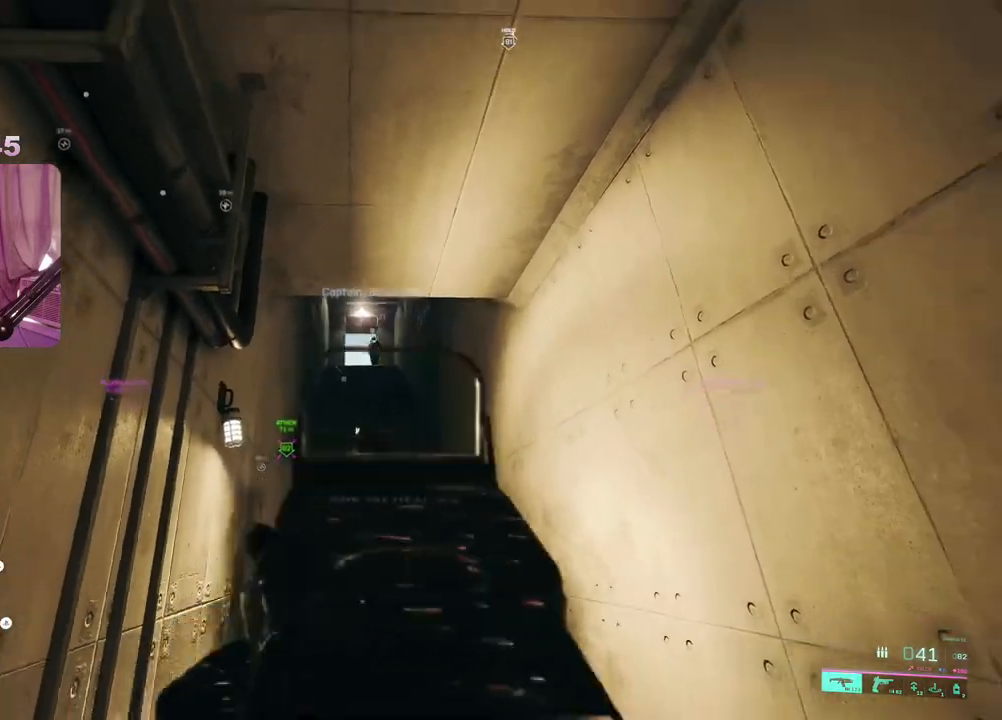
{"buttons": [], "left_stick": "up", "right_stick": "center", "events": [[83, "left_stick", "up-right"], [200, "left_stick", "up"], [350, "L3", "down"], [467, "L3", "up"]]}
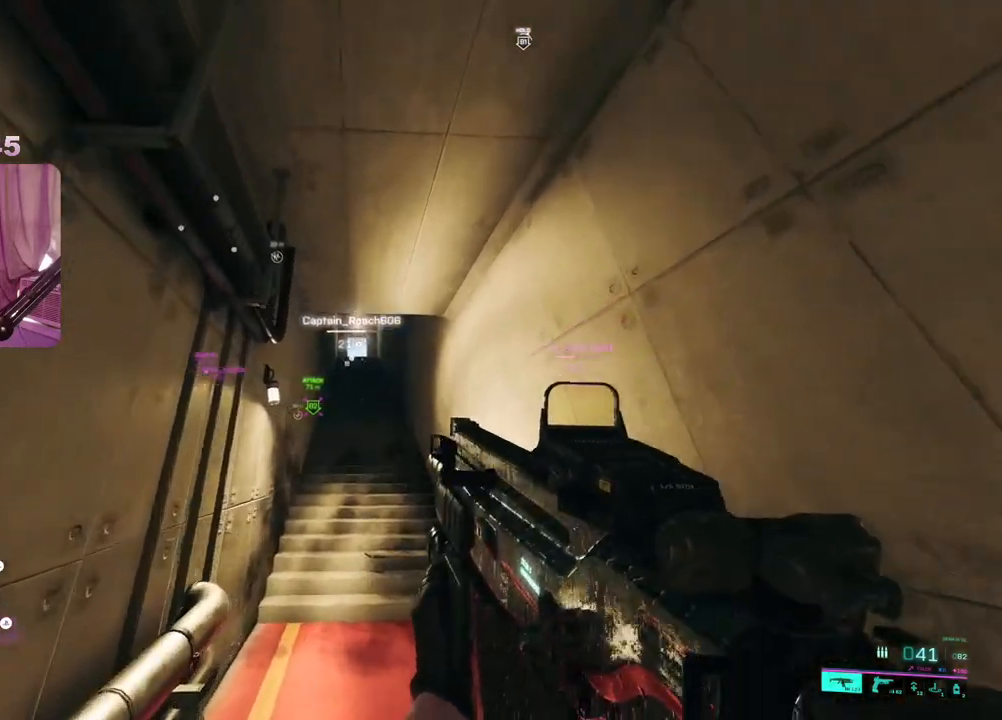
{"buttons": [], "left_stick": "up", "right_stick": "down", "events": [[300, "right_stick", "down"]]}
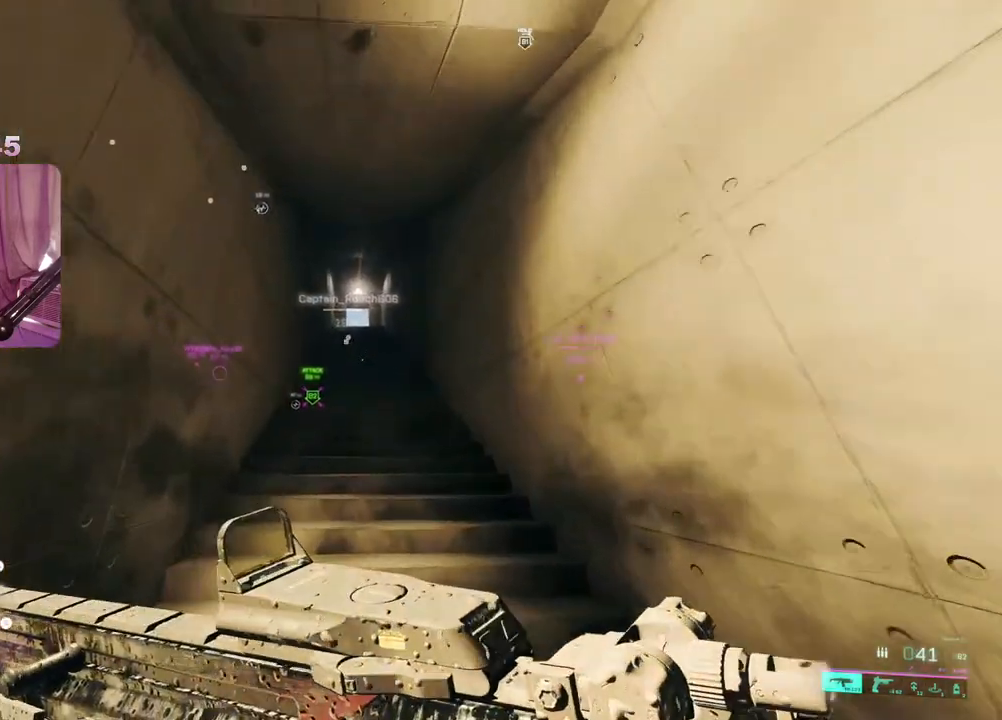
{"buttons": [], "left_stick": "up", "right_stick": "down", "events": []}
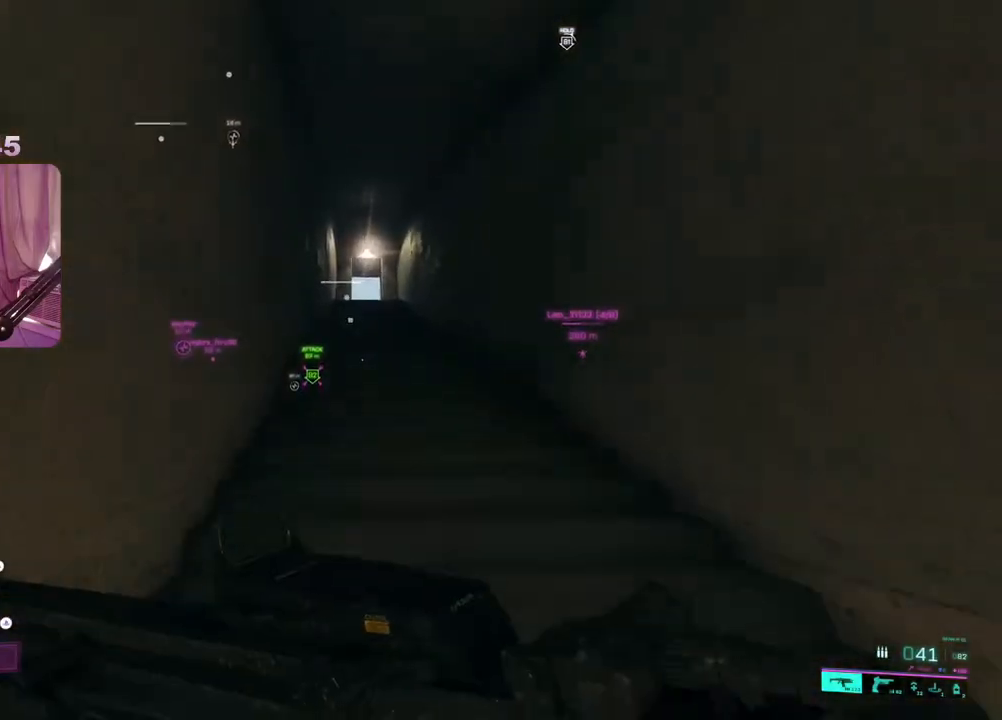
{"buttons": [], "left_stick": "up", "right_stick": "down", "events": []}
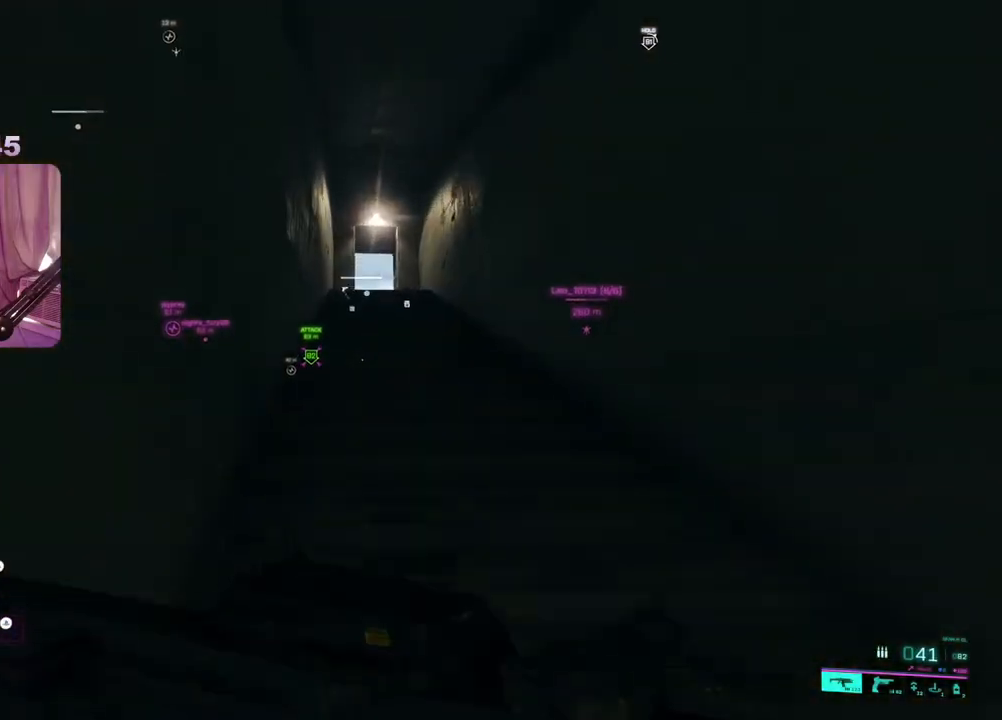
{"buttons": [], "left_stick": "up-right", "right_stick": "down", "events": [[400, "left_stick", "up-right"]]}
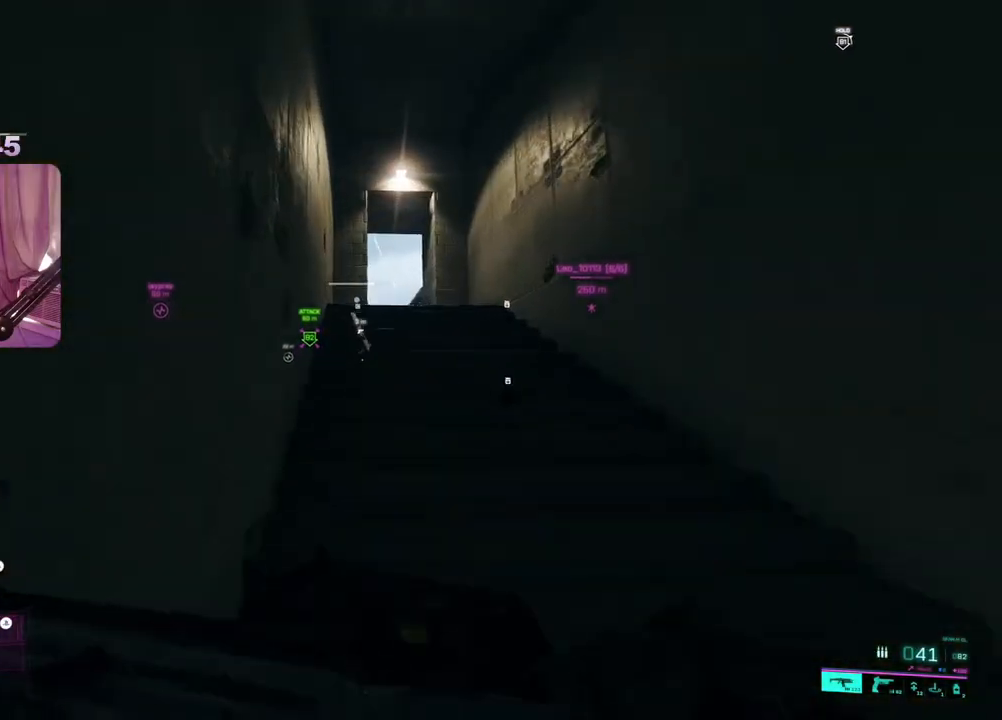
{"buttons": ["L2"], "left_stick": "up", "right_stick": "down-left", "events": [[17, "right_stick", "center"], [150, "left_stick", "right"], [200, "L2", "down"], [450, "right_stick", "down-left"], [500, "left_stick", "up"]]}
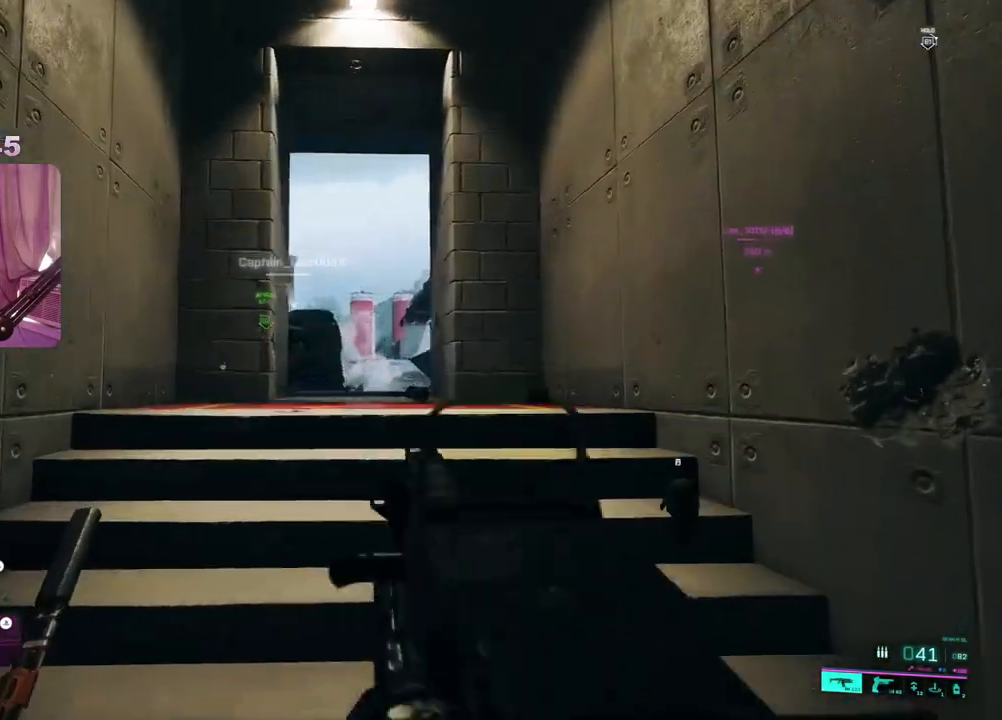
{"buttons": ["L2"], "left_stick": "up", "right_stick": "left", "events": [[50, "right_stick", "center"], [450, "right_stick", "left"]]}
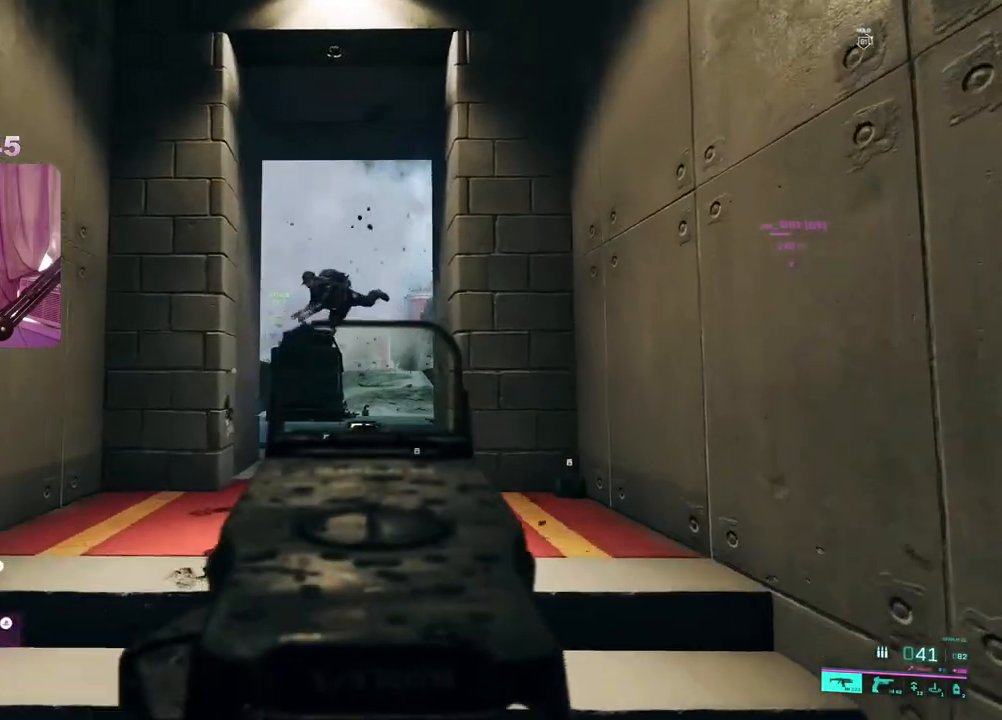
{"buttons": ["L2"], "left_stick": "up", "right_stick": "left", "events": []}
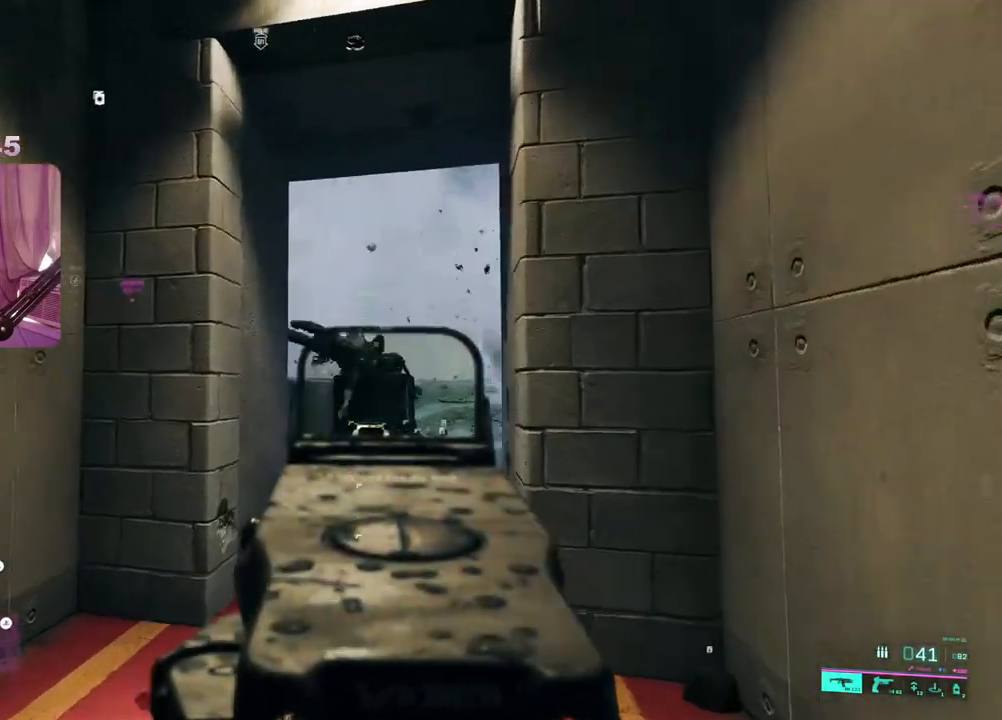
{"buttons": ["L2"], "left_stick": "down-left", "right_stick": "center", "events": [[117, "left_stick", "left"], [133, "right_stick", "center"], [483, "left_stick", "down-left"]]}
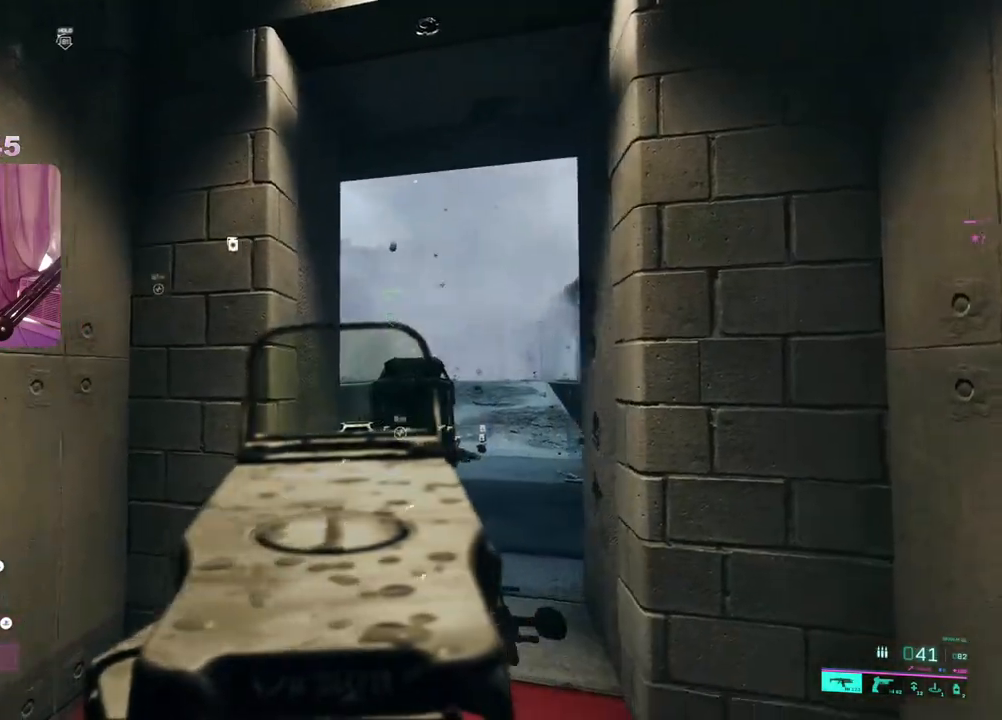
{"buttons": [], "left_stick": "up", "right_stick": "center", "events": [[17, "L2", "up"], [67, "right_stick", "right"], [300, "left_stick", "up-right"], [350, "L3", "down"], [417, "left_stick", "up"], [467, "L3", "up"], [500, "right_stick", "center"]]}
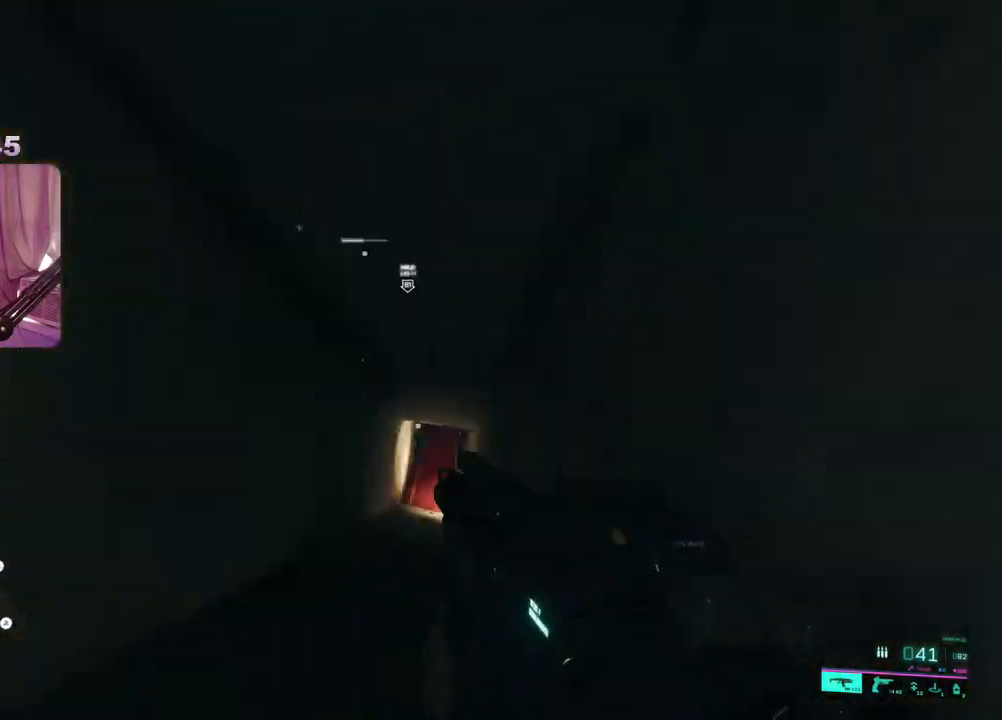
{"buttons": [], "left_stick": "up", "right_stick": "center", "events": [[183, "right_stick", "down"], [500, "right_stick", "center"]]}